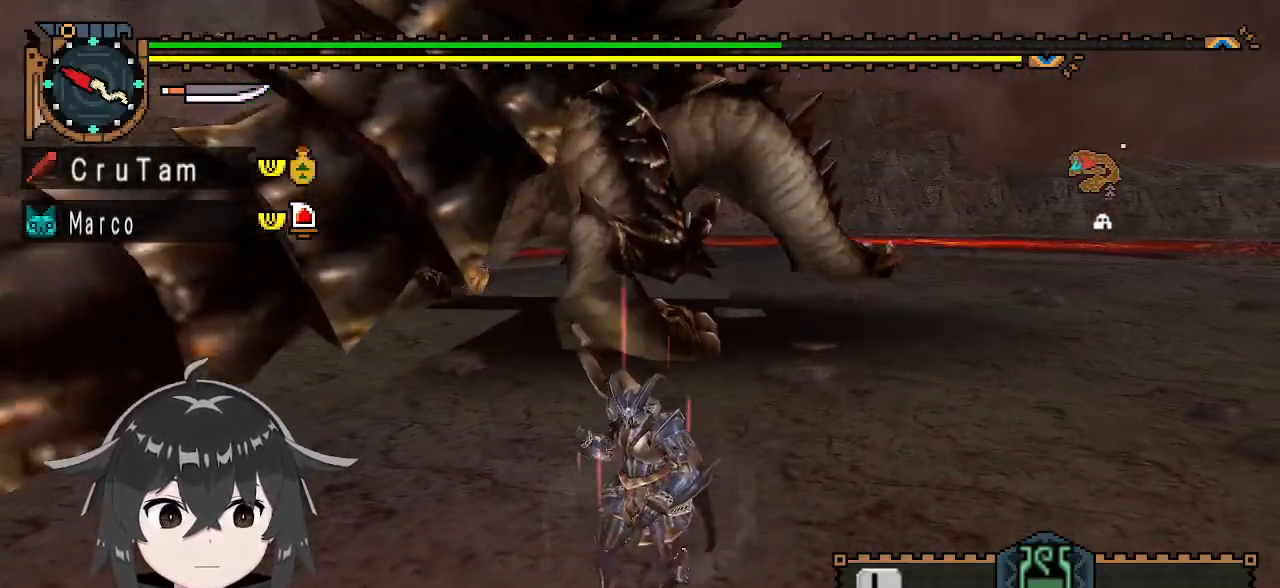
Gameplay with a controller (Xbox layout); each line is a JSON object with the inputs held at the frame after it. "events" lists button and stick changes between this image and that frame as [ms after this image, input, new state], when the widget could be followed in between.
{"buttons": ["R1"], "left_stick": "down-right", "right_stick": "center", "events": [[100, "right_stick", "left"], [300, "right_stick", "center"]]}
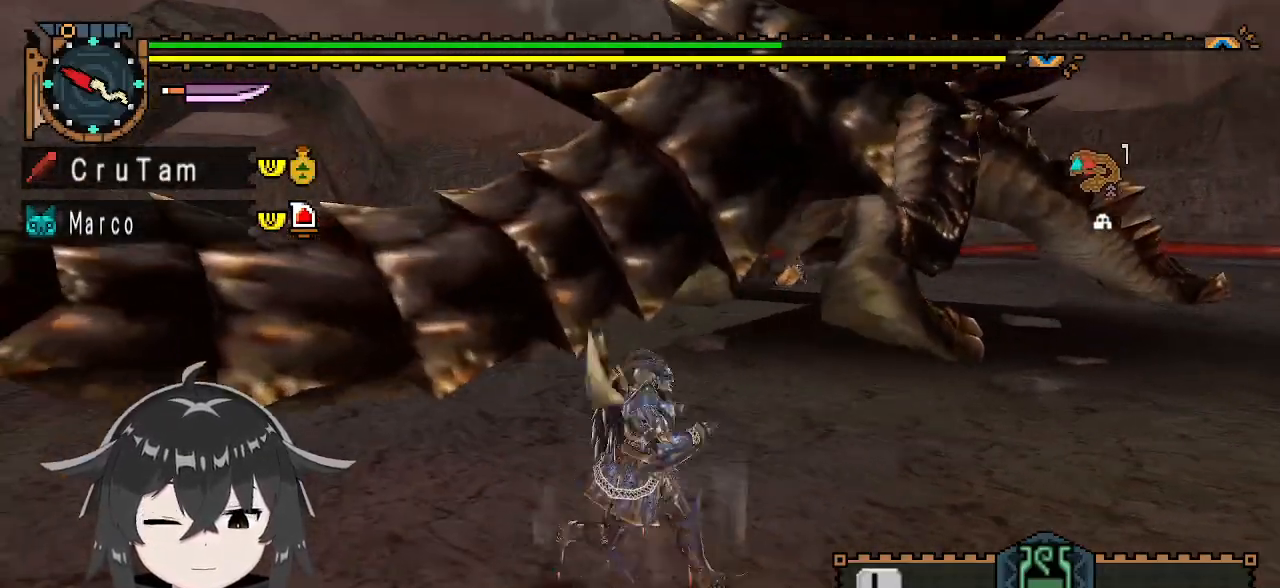
{"buttons": ["R1"], "left_stick": "down", "right_stick": "center", "events": [[233, "left_stick", "down"]]}
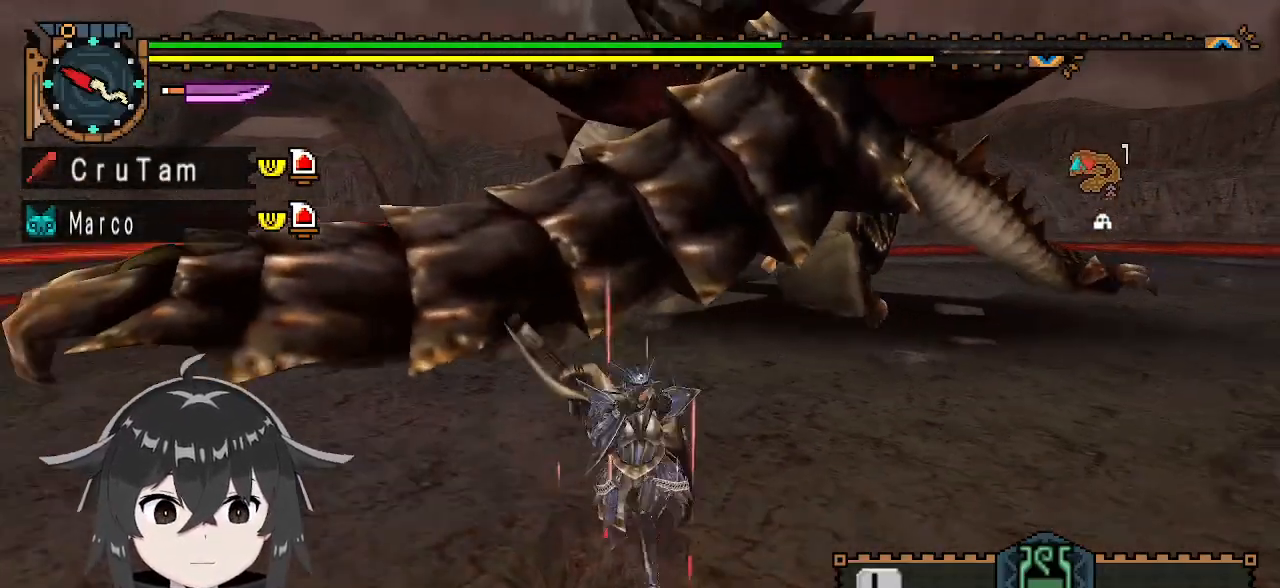
{"buttons": [], "left_stick": "down", "right_stick": "center", "events": [[100, "R1", "up"], [333, "right_stick", "right"], [500, "right_stick", "center"]]}
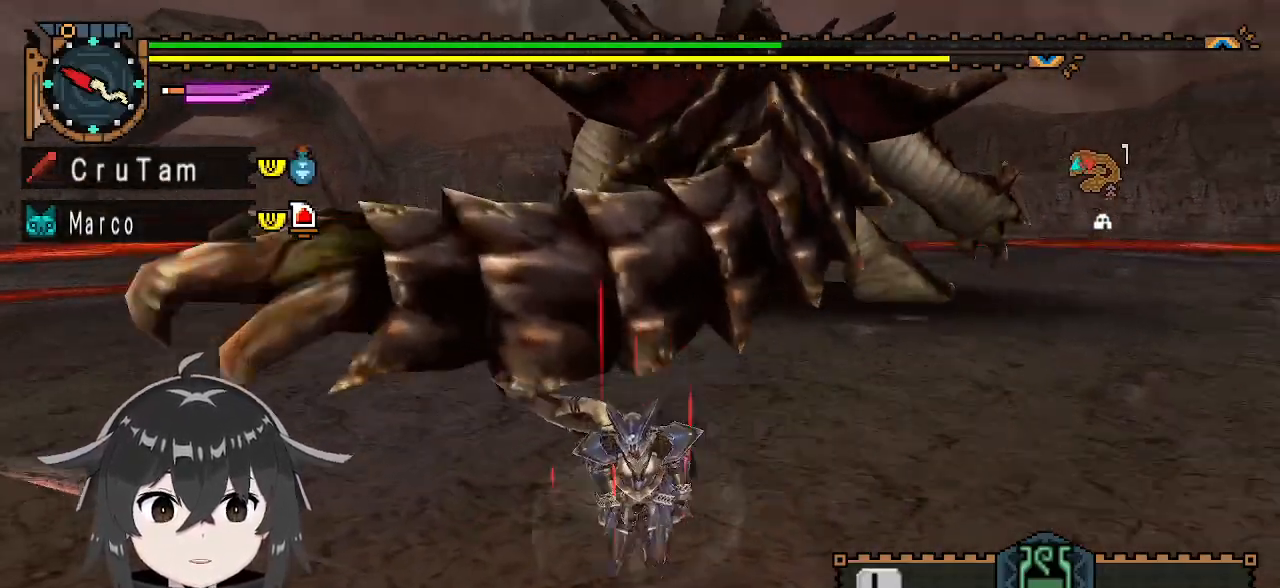
{"buttons": [], "left_stick": "up-right", "right_stick": "center", "events": [[100, "left_stick", "right"], [267, "left_stick", "up-right"]]}
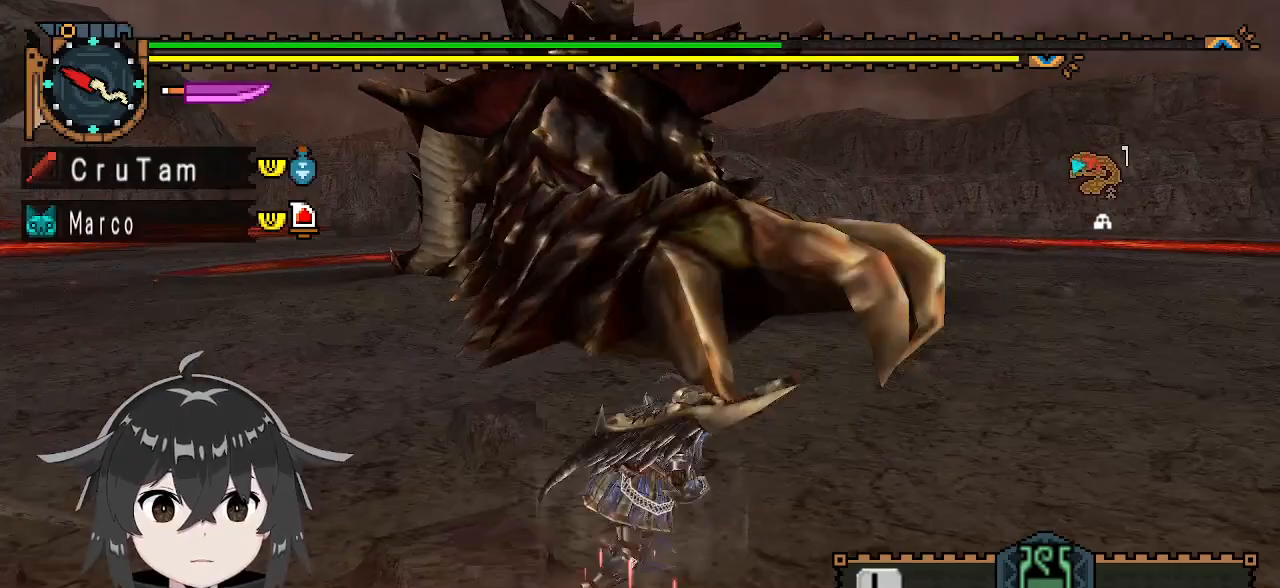
{"buttons": [], "left_stick": "up-right", "right_stick": "center", "events": []}
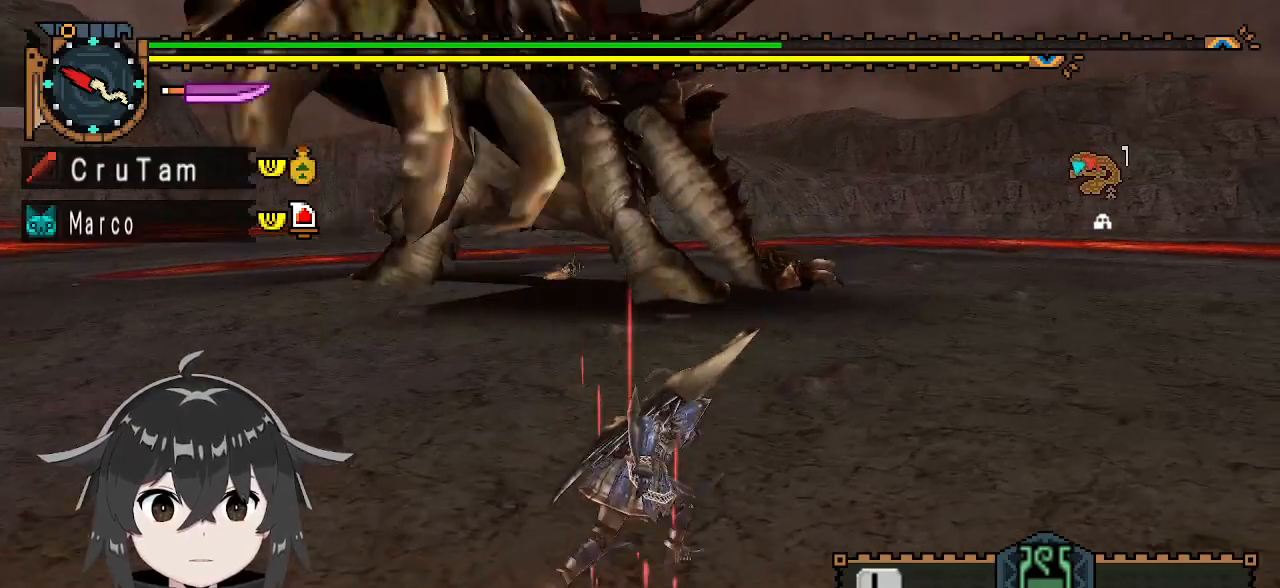
{"buttons": [], "left_stick": "right", "right_stick": "center", "events": [[233, "right_stick", "left"], [400, "left_stick", "right"], [433, "right_stick", "center"]]}
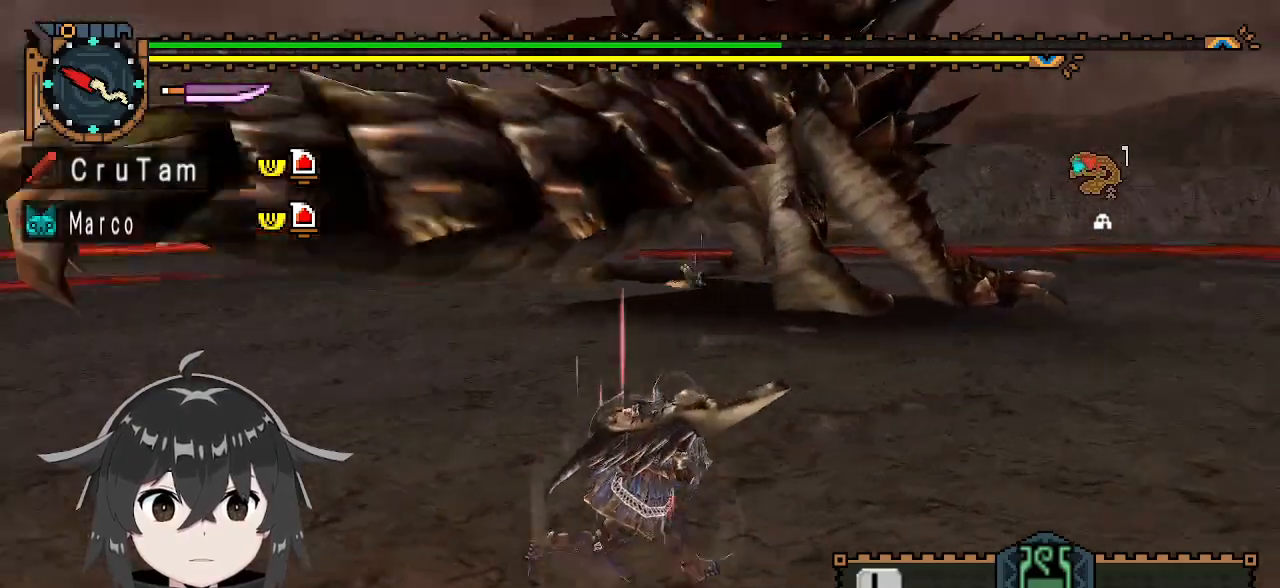
{"buttons": [], "left_stick": "right", "right_stick": "center", "events": []}
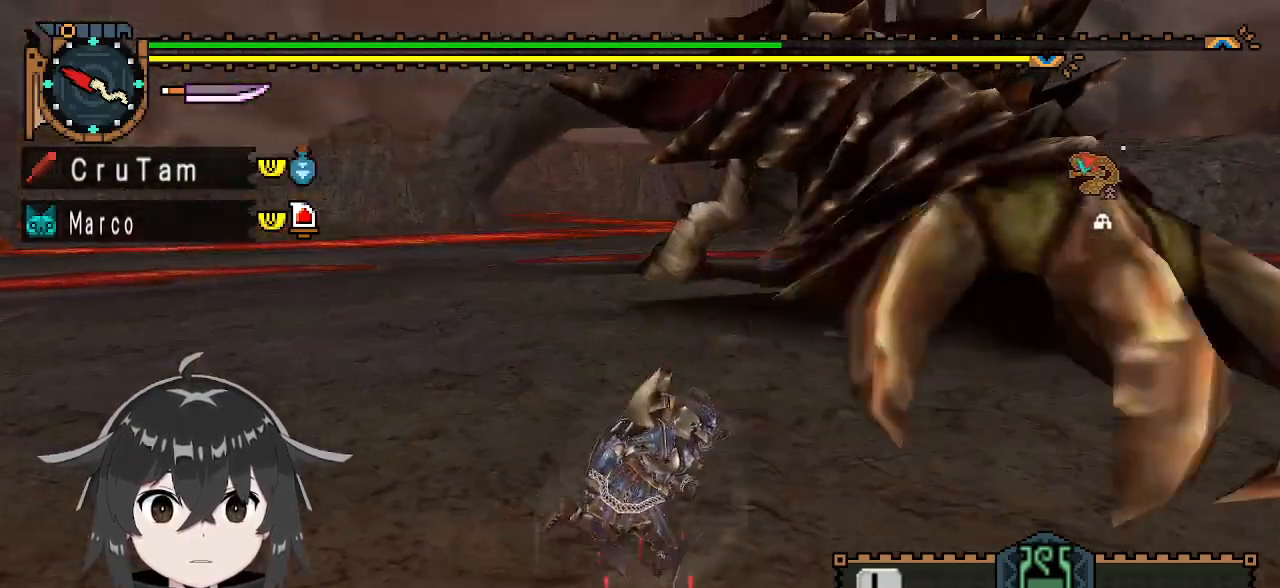
{"buttons": [], "left_stick": "right", "right_stick": "center", "events": []}
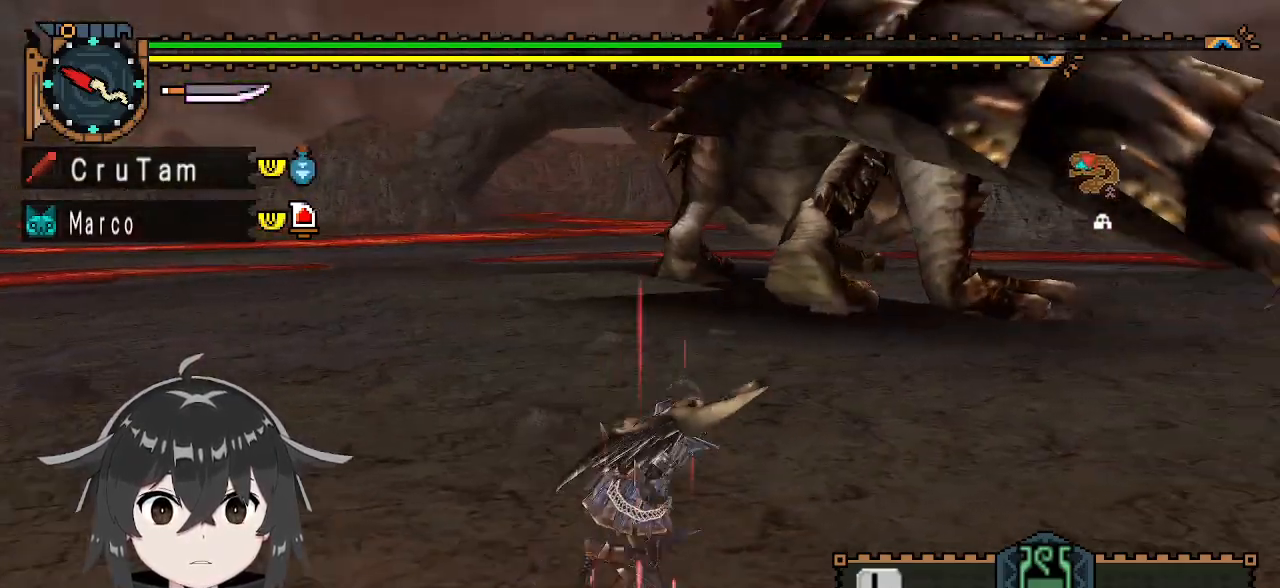
{"buttons": [], "left_stick": "down", "right_stick": "center", "events": [[300, "left_stick", "down-right"], [433, "left_stick", "down"]]}
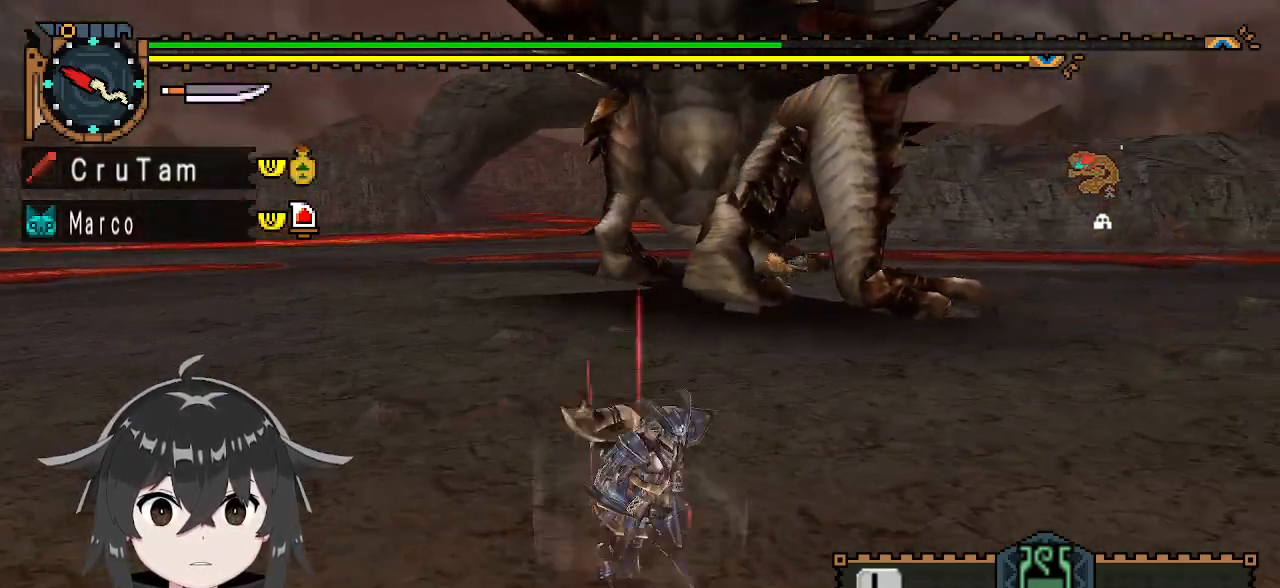
{"buttons": [], "left_stick": "down", "right_stick": "center", "events": []}
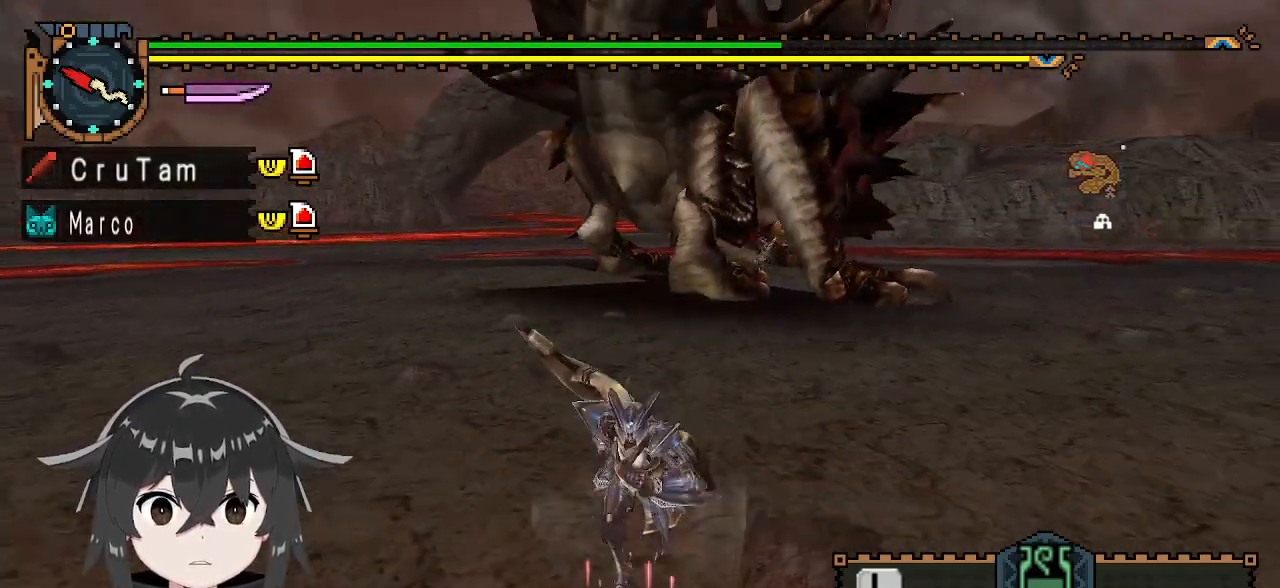
{"buttons": ["R1"], "left_stick": "up", "right_stick": "center", "events": [[167, "R1", "down"], [167, "left_stick", "left"], [300, "left_stick", "up"]]}
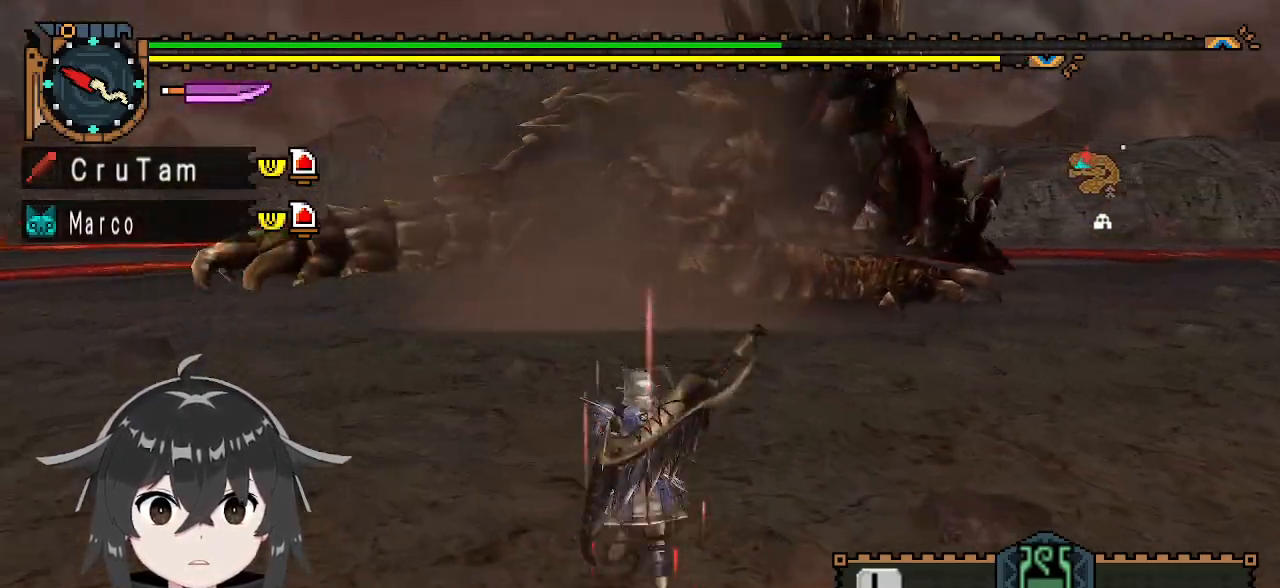
{"buttons": ["R1"], "left_stick": "up", "right_stick": "center", "events": []}
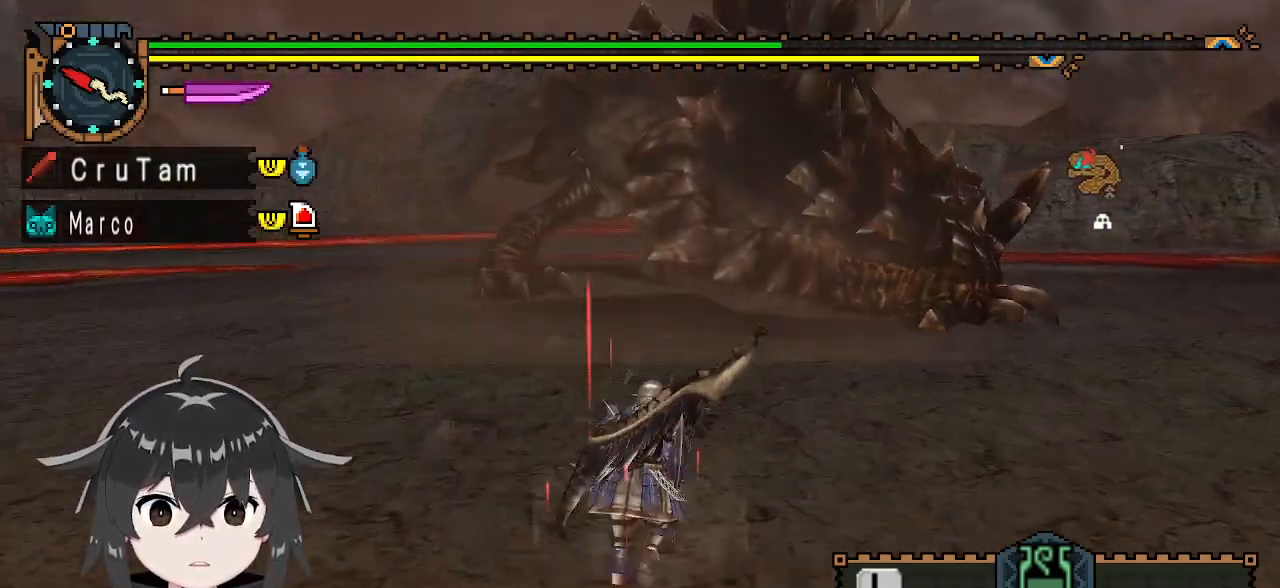
{"buttons": ["R1"], "left_stick": "up-right", "right_stick": "center", "events": [[267, "left_stick", "up-right"]]}
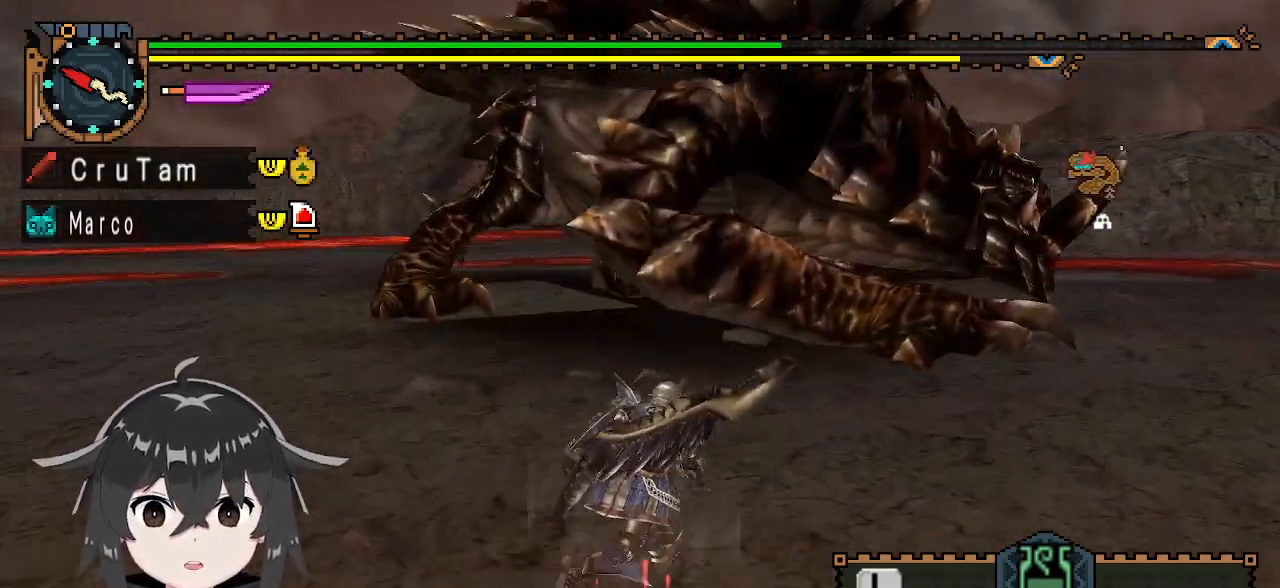
{"buttons": ["R1"], "left_stick": "up-right", "right_stick": "center", "events": []}
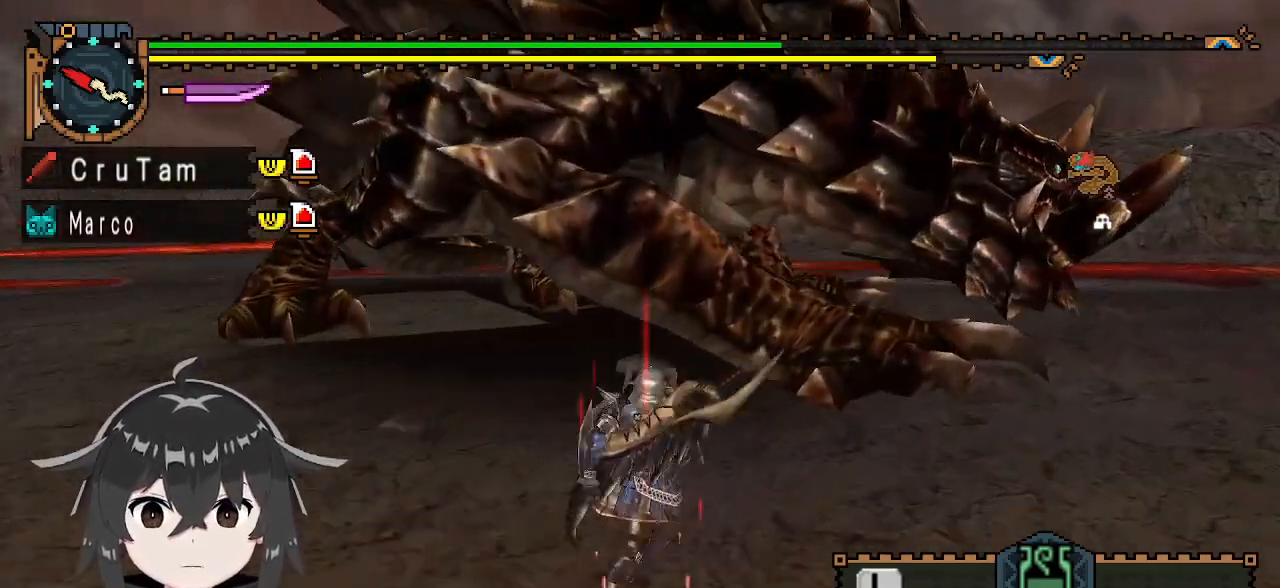
{"buttons": [], "left_stick": "center", "right_stick": "up-right", "events": [[100, "Y", "down"], [133, "Y", "up"], [200, "Y", "down"], [300, "R1", "up"], [300, "Y", "up"], [333, "left_stick", "center"], [433, "right_stick", "up-right"]]}
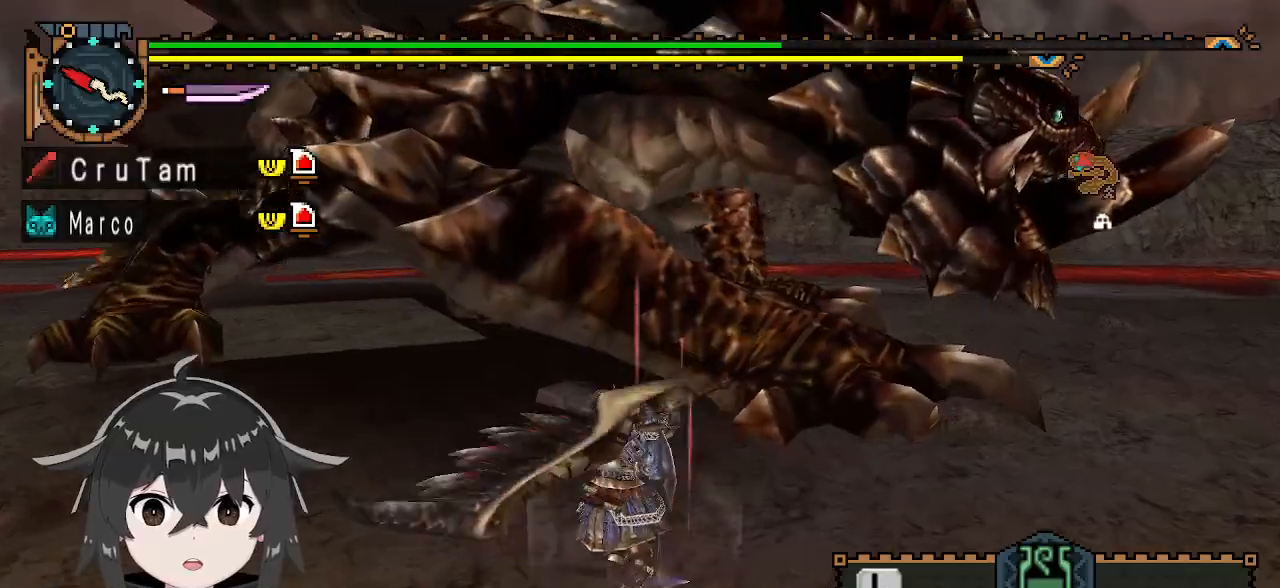
{"buttons": [], "left_stick": "down-right", "right_stick": "center", "events": [[67, "right_stick", "center"], [233, "left_stick", "down-right"]]}
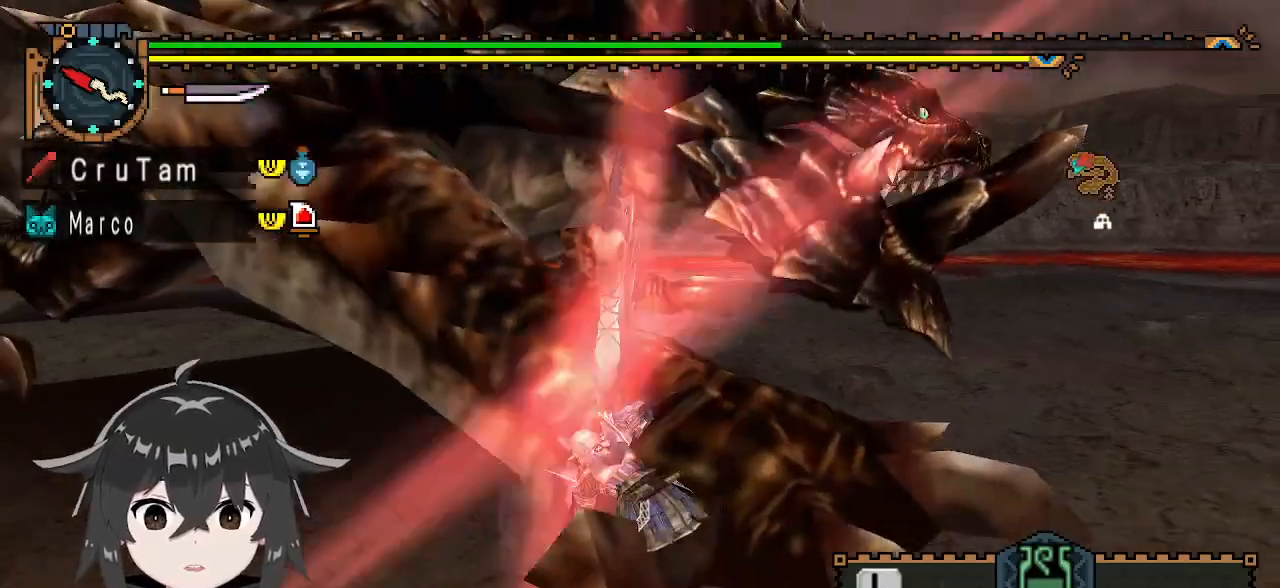
{"buttons": [], "left_stick": "down-right", "right_stick": "center", "events": [[33, "A", "down"], [100, "A", "up"], [167, "A", "down"], [300, "A", "up"], [333, "A", "down"], [400, "A", "up"]]}
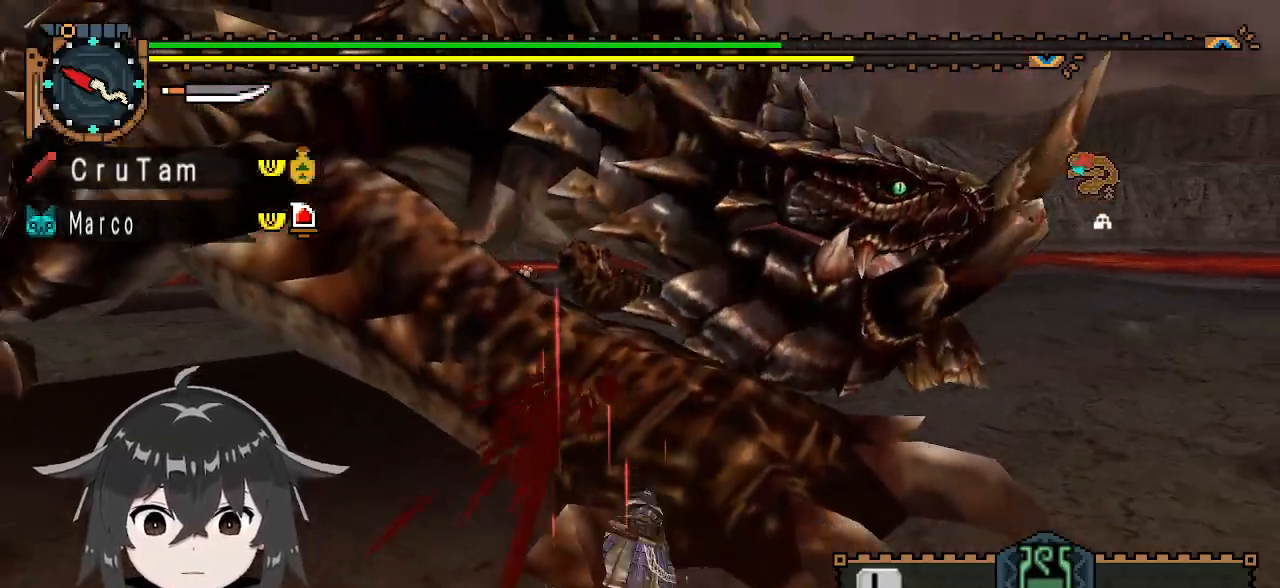
{"buttons": [], "left_stick": "center", "right_stick": "center", "events": [[33, "A", "down"], [67, "A", "up"], [133, "left_stick", "center"]]}
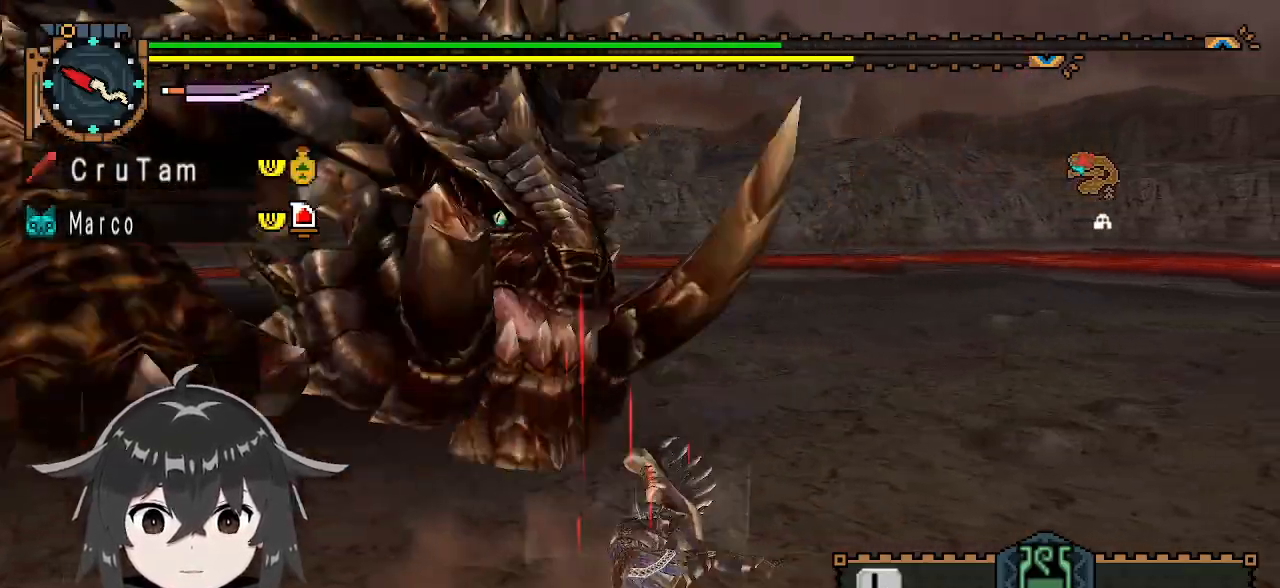
{"buttons": [], "left_stick": "down-right", "right_stick": "center", "events": [[100, "right_stick", "left"], [233, "left_stick", "right"], [367, "right_stick", "center"], [433, "left_stick", "down-right"]]}
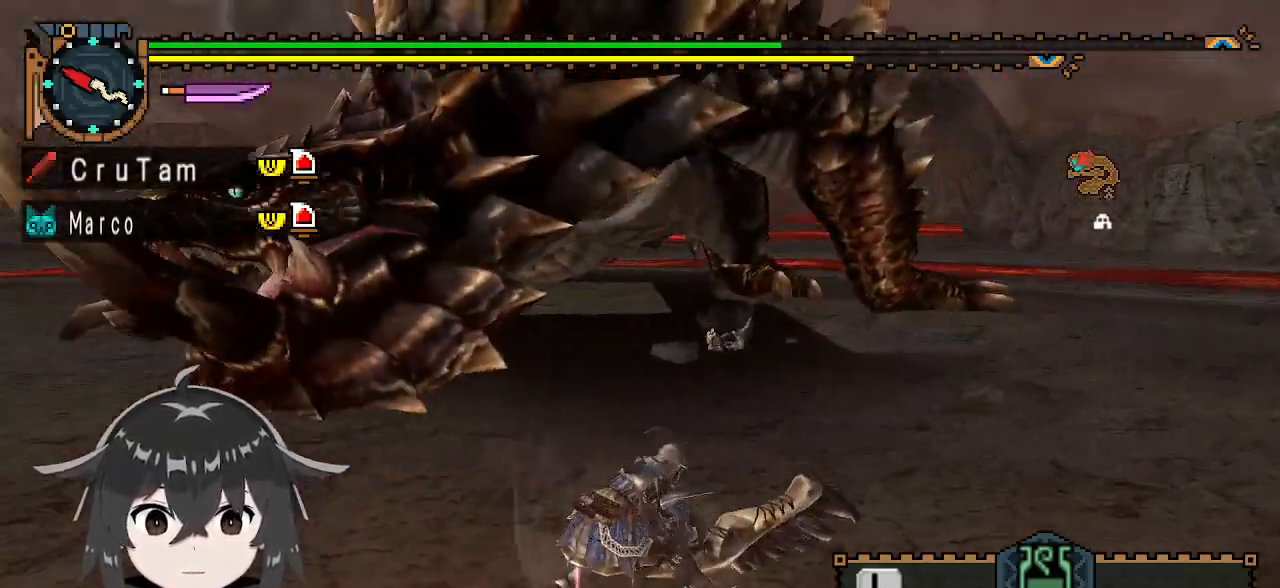
{"buttons": [], "left_stick": "down-right", "right_stick": "center", "events": [[167, "left_stick", "down"], [267, "X", "down"], [367, "X", "up"], [400, "left_stick", "down-right"], [433, "X", "down"], [467, "X", "up"]]}
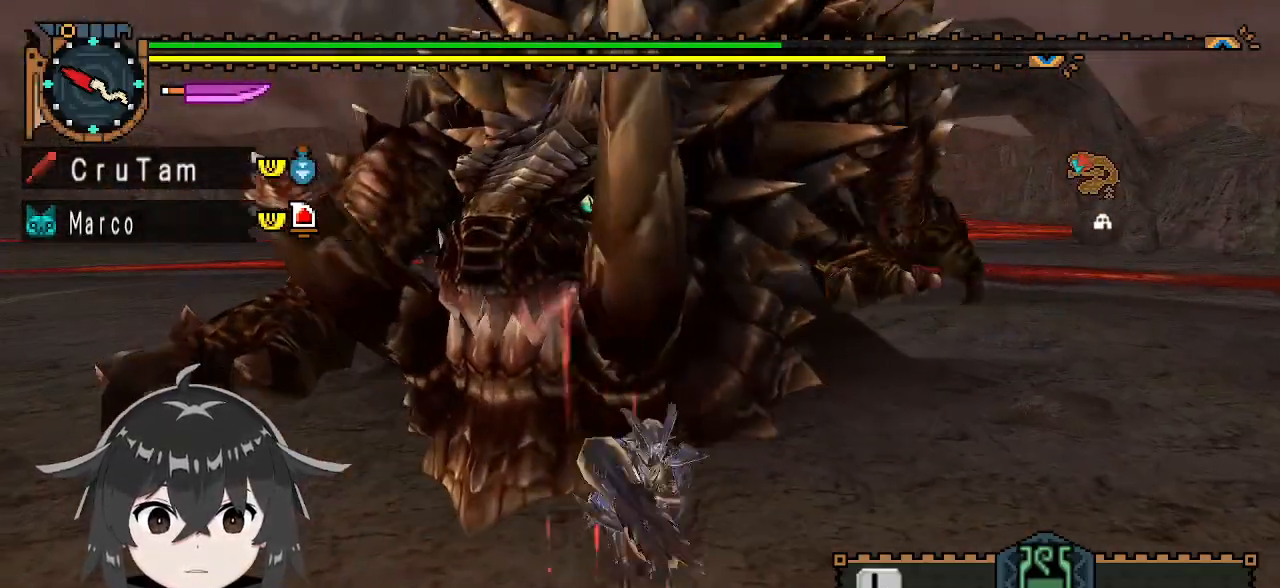
{"buttons": [], "left_stick": "down-right", "right_stick": "center", "events": [[167, "left_stick", "center"], [267, "left_stick", "down-right"]]}
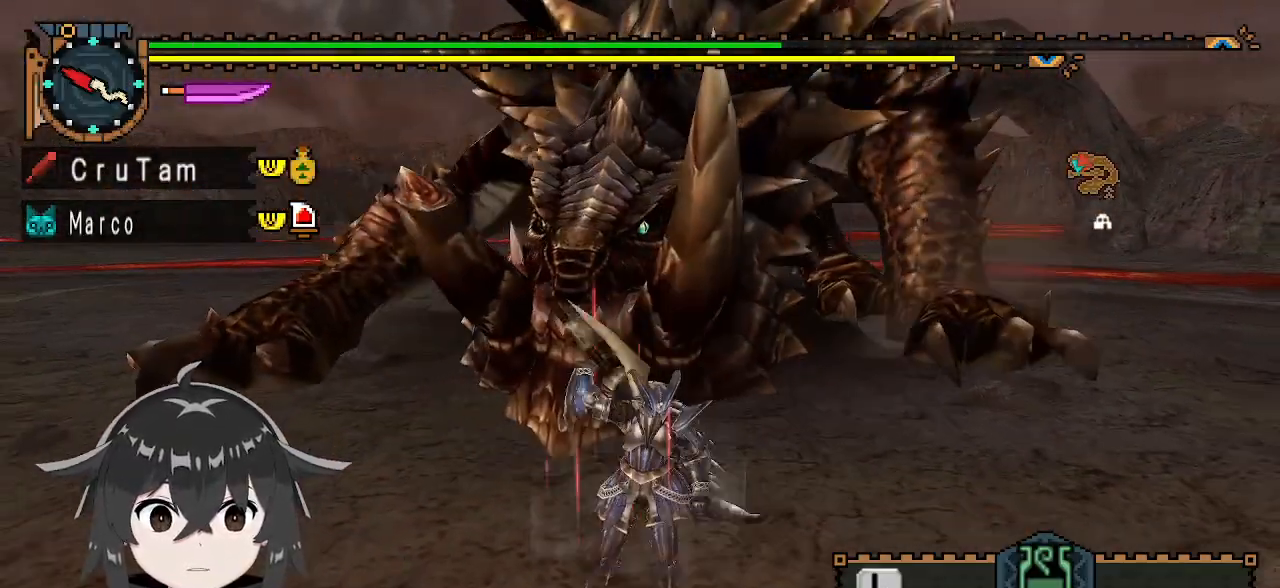
{"buttons": ["R1"], "left_stick": "down", "right_stick": "center", "events": [[33, "R1", "down"], [500, "left_stick", "down"]]}
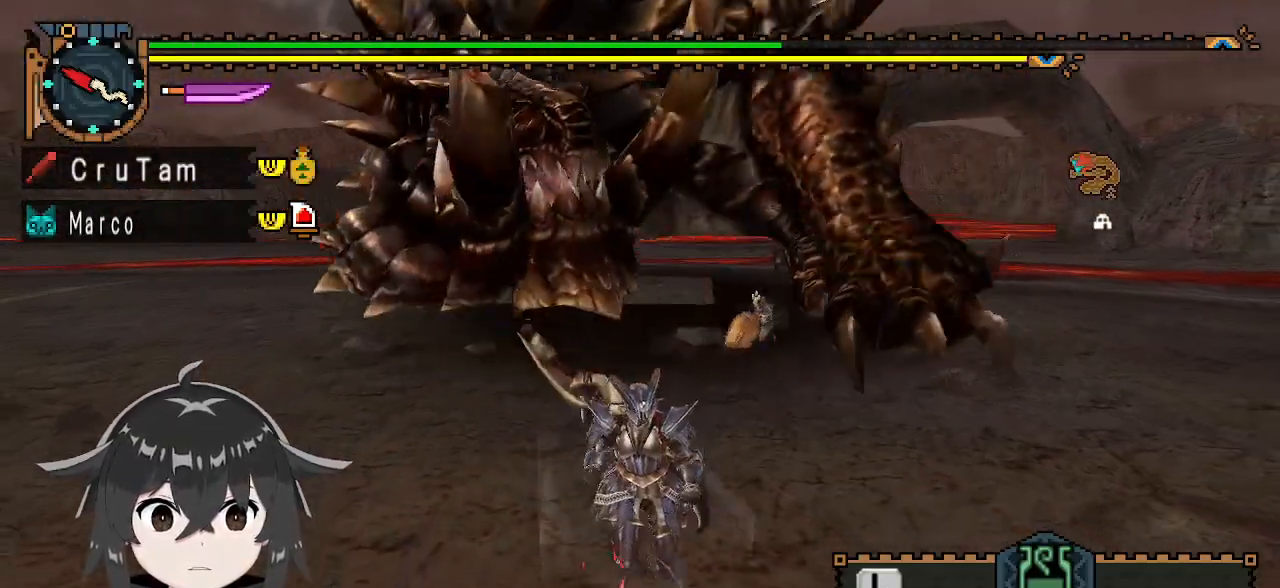
{"buttons": ["R1"], "left_stick": "down-left", "right_stick": "center", "events": [[133, "left_stick", "down-left"]]}
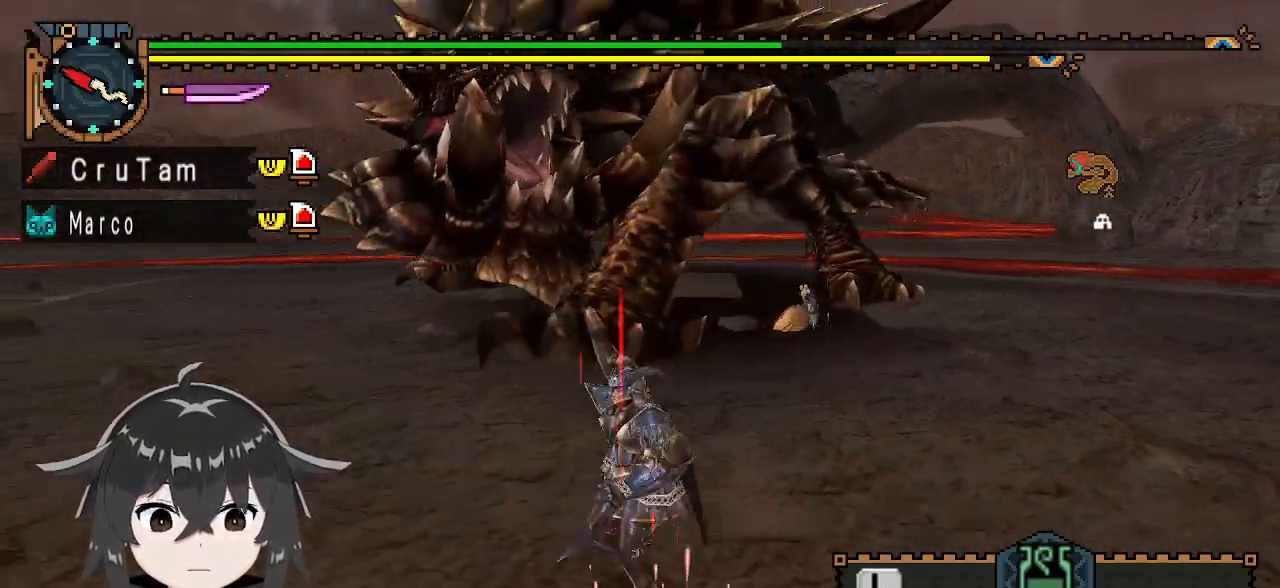
{"buttons": ["R1"], "left_stick": "left", "right_stick": "center", "events": [[133, "left_stick", "left"]]}
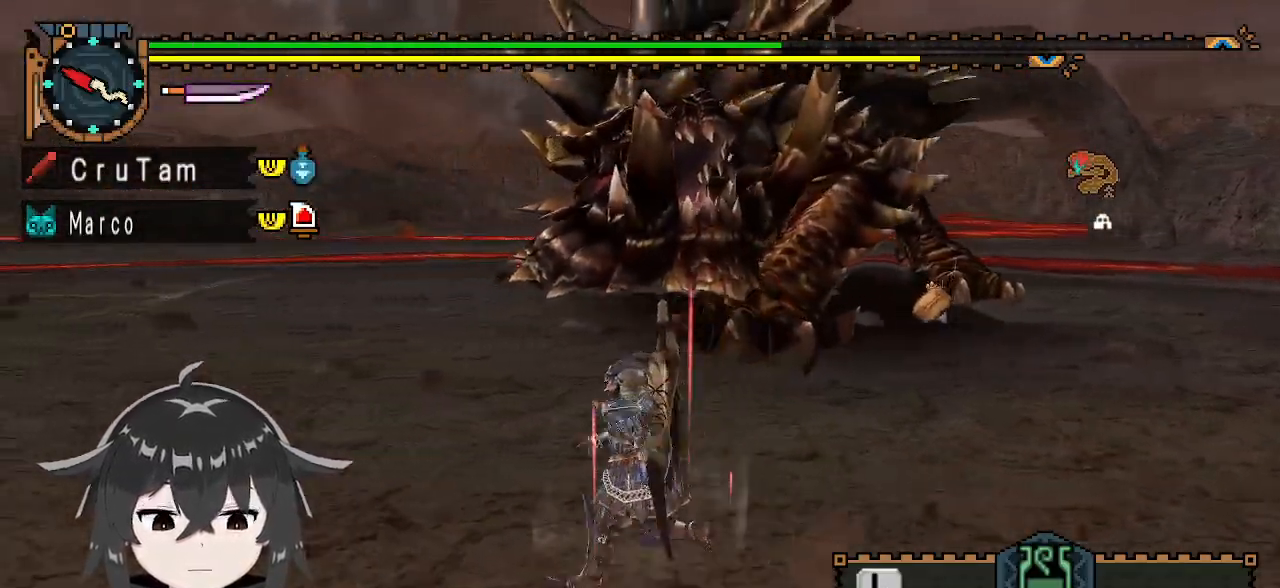
{"buttons": ["R1"], "left_stick": "left", "right_stick": "center", "events": [[100, "right_stick", "right"], [267, "right_stick", "center"]]}
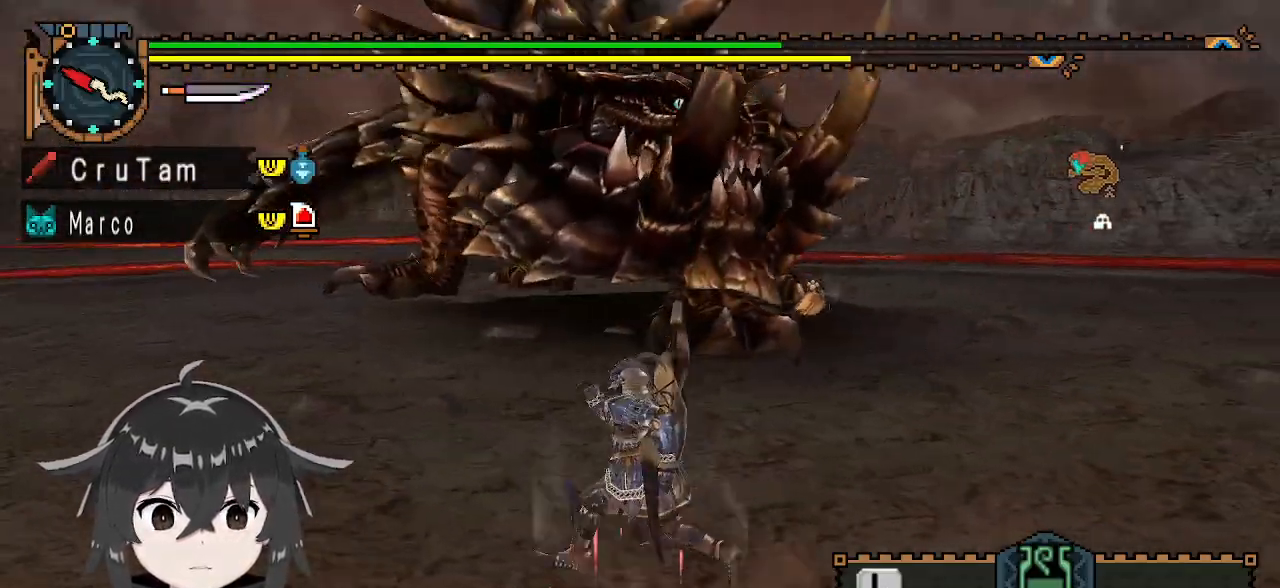
{"buttons": ["R1"], "left_stick": "left", "right_stick": "right", "events": [[433, "right_stick", "right"]]}
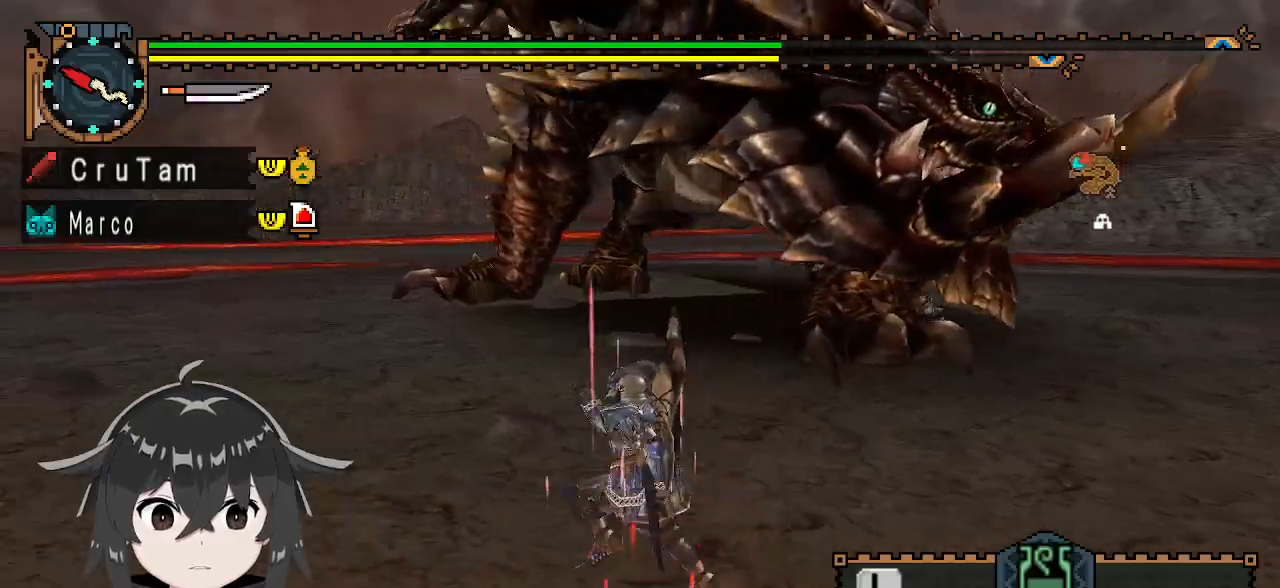
{"buttons": ["R1"], "left_stick": "up-left", "right_stick": "center", "events": [[33, "left_stick", "up-left"], [67, "right_stick", "center"]]}
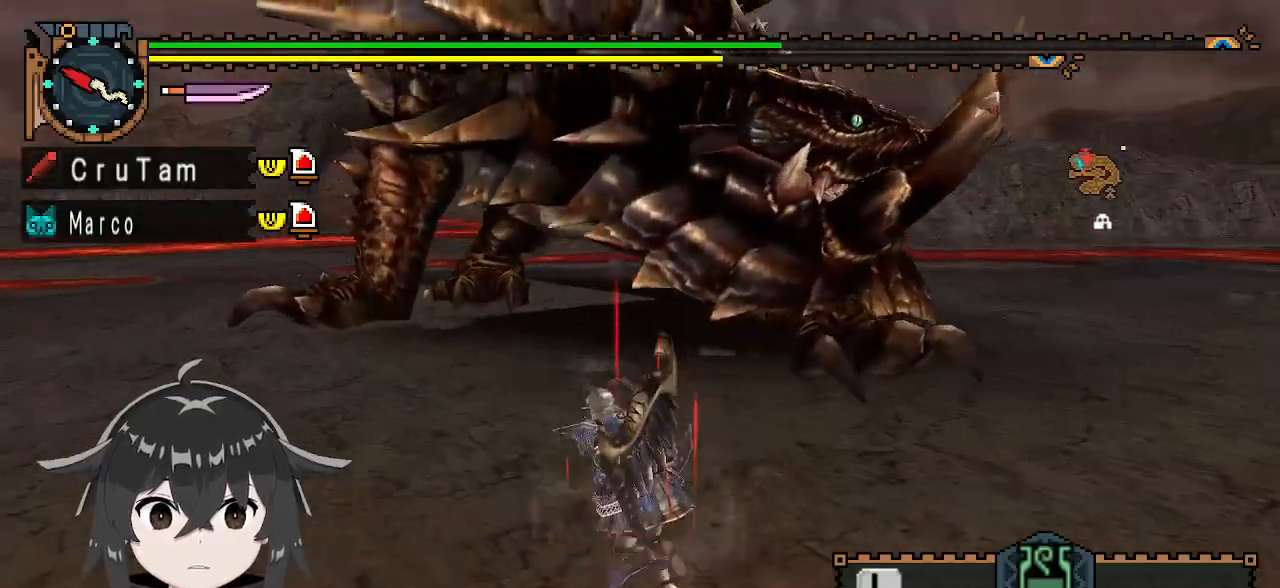
{"buttons": ["R1"], "left_stick": "up", "right_stick": "center", "events": [[467, "left_stick", "up"]]}
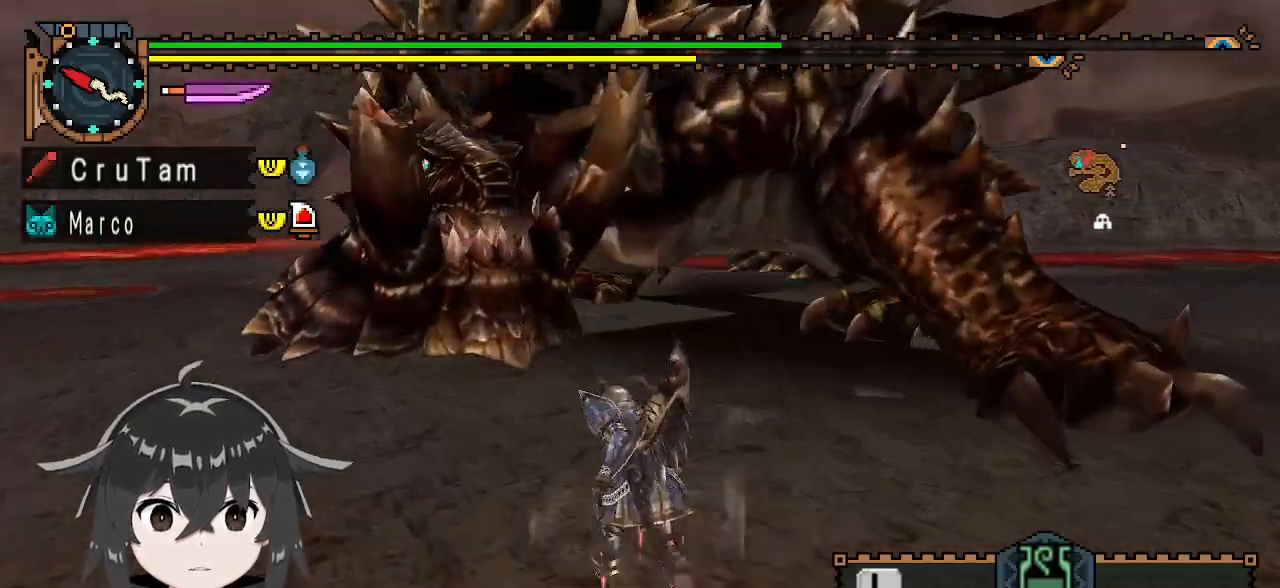
{"buttons": [], "left_stick": "left", "right_stick": "center", "events": [[233, "Y", "down"], [300, "Y", "up"], [333, "Y", "down"], [367, "left_stick", "up-left"], [433, "Y", "up"], [467, "R1", "up"], [500, "left_stick", "left"]]}
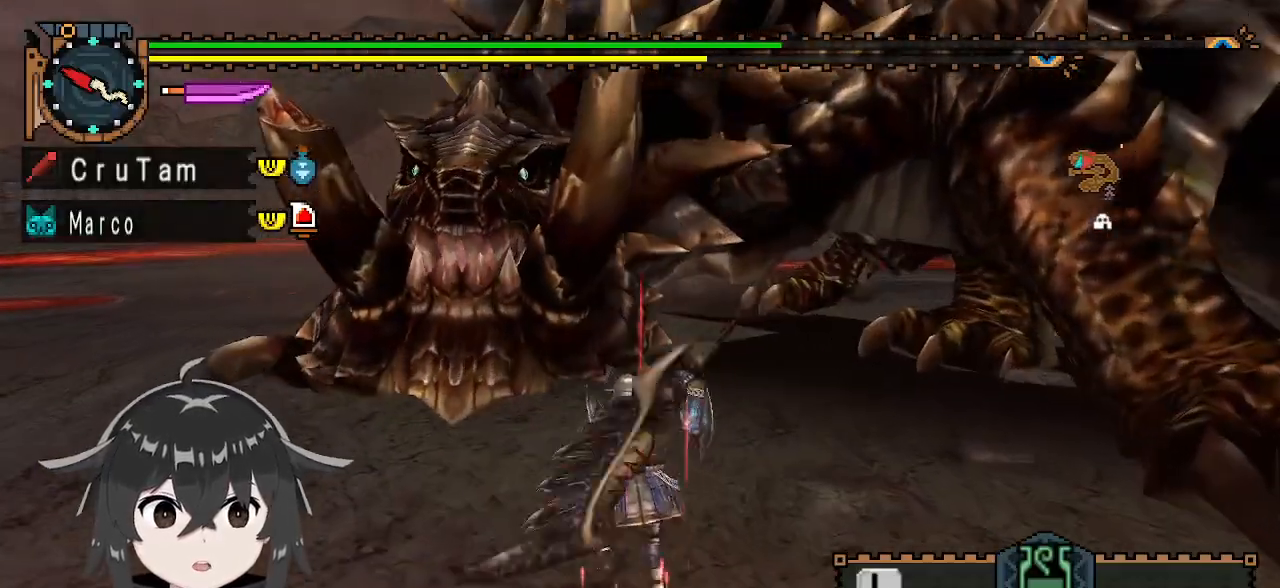
{"buttons": [], "left_stick": "down", "right_stick": "center", "events": [[167, "left_stick", "center"], [167, "right_stick", "up-left"], [233, "right_stick", "center"], [267, "left_stick", "left"], [367, "left_stick", "down-left"], [467, "left_stick", "down"]]}